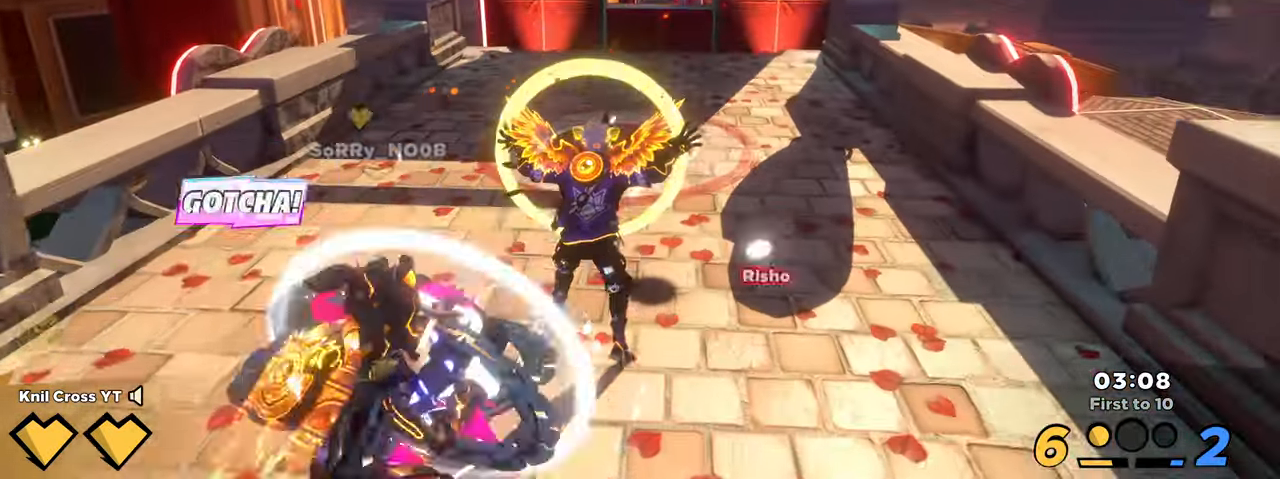
Gameplay with keyboard and mouse; each line is a JSON object with the keys and mouse buttons held at the frame after it. "events" lists presses ("down") and releases ("up") of "a", "alt", "ctrl", "d", "e", "f", "q", "r", "s", "shift", "space", "w", "mouse_left", "mouse_wheel", "mouse_right" and "mouse_mb4" between this image and that frame as [ms after this image, input, new state], when the widget could be followed in between. "mouse_left", "mouse_wheel", "mouse_right", "mouse_mb4" = the "left", "wheel", "right", "mb4" buttons of the "mouse" list. No other keys are recorded. "wheel" means that the mouse wheel is clicked or scrolled. Mouse movement is not recorded. Not read: mouse_mb5.
{"keys": ["d", "w"], "mouse": [], "events": [[117, "d", "down"], [300, "w", "up"], [467, "w", "down"]]}
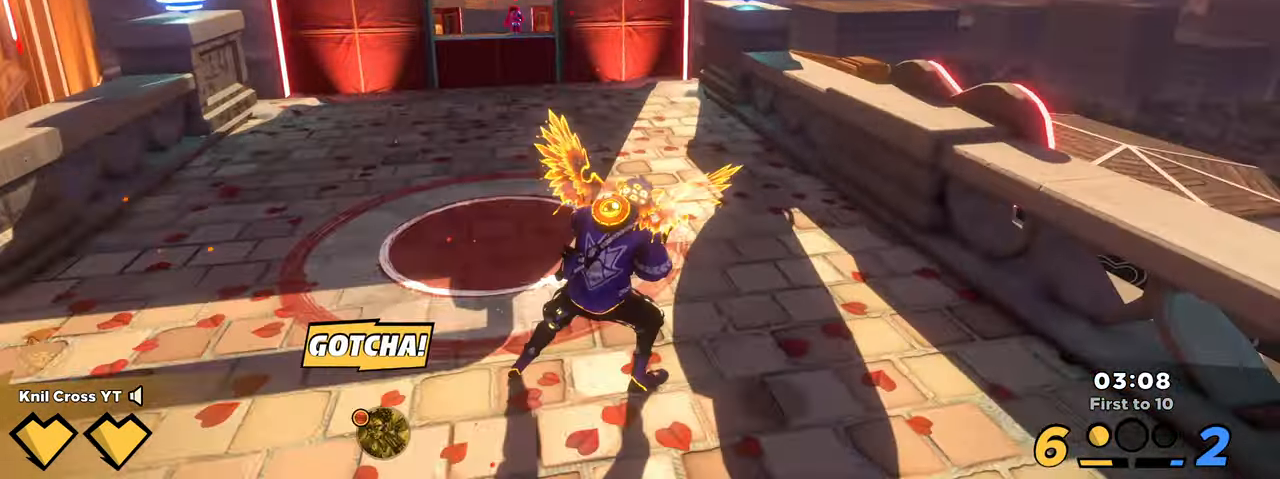
{"keys": ["d"], "mouse": [], "events": [[34, "shift", "down"], [100, "space", "down"], [217, "w", "up"], [233, "space", "up"], [450, "shift", "up"]]}
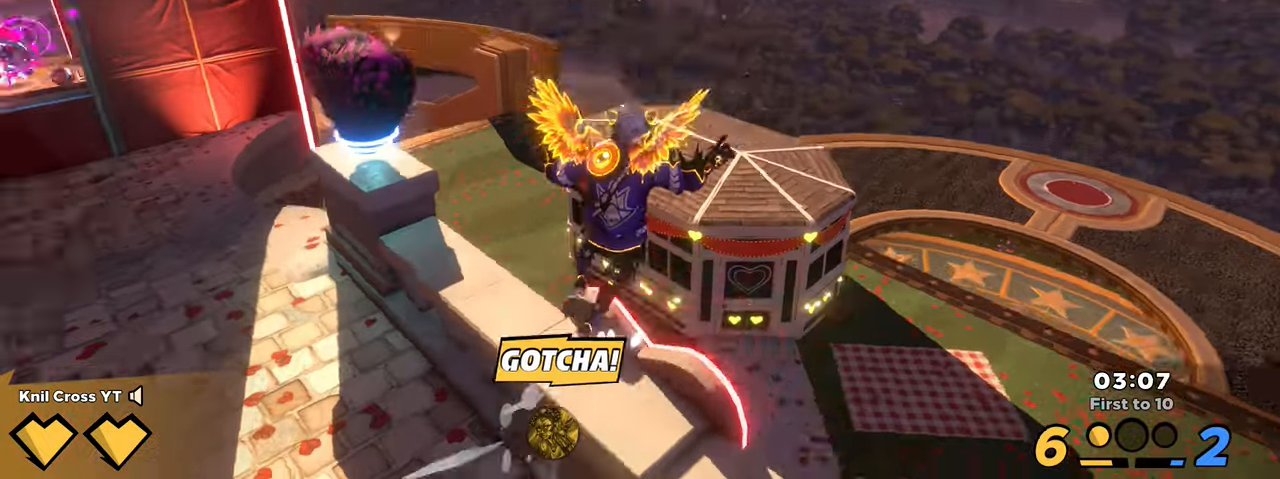
{"keys": ["a", "shift", "w"], "mouse": [], "events": [[66, "s", "down"], [116, "d", "up"], [183, "a", "down"], [233, "s", "up"], [250, "q", "down"], [300, "shift", "down"], [400, "q", "up"], [466, "w", "down"]]}
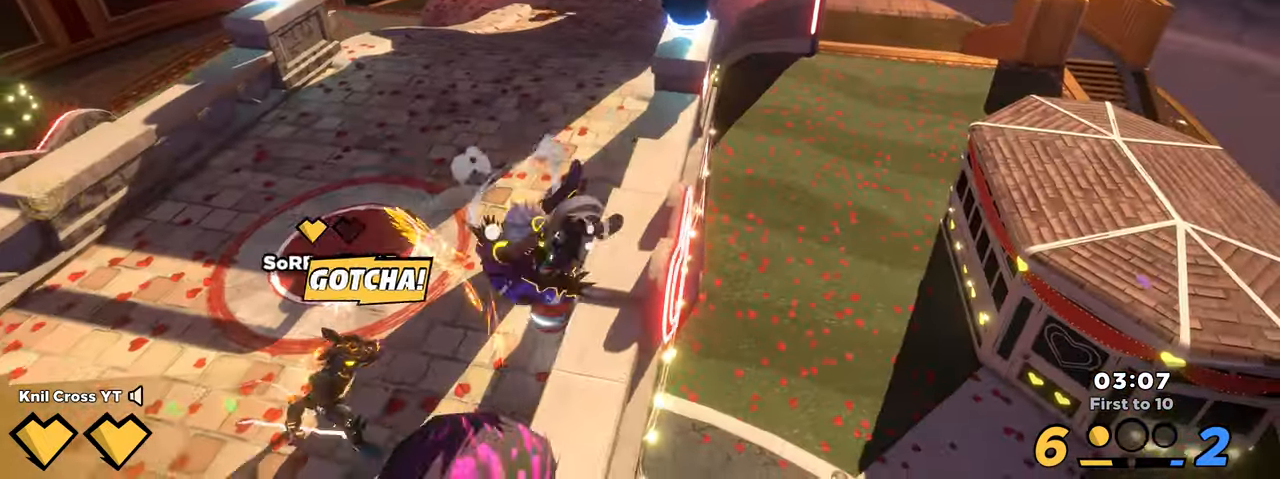
{"keys": ["d", "shift"], "mouse": [], "events": [[166, "a", "up"], [183, "d", "down"], [200, "w", "up"]]}
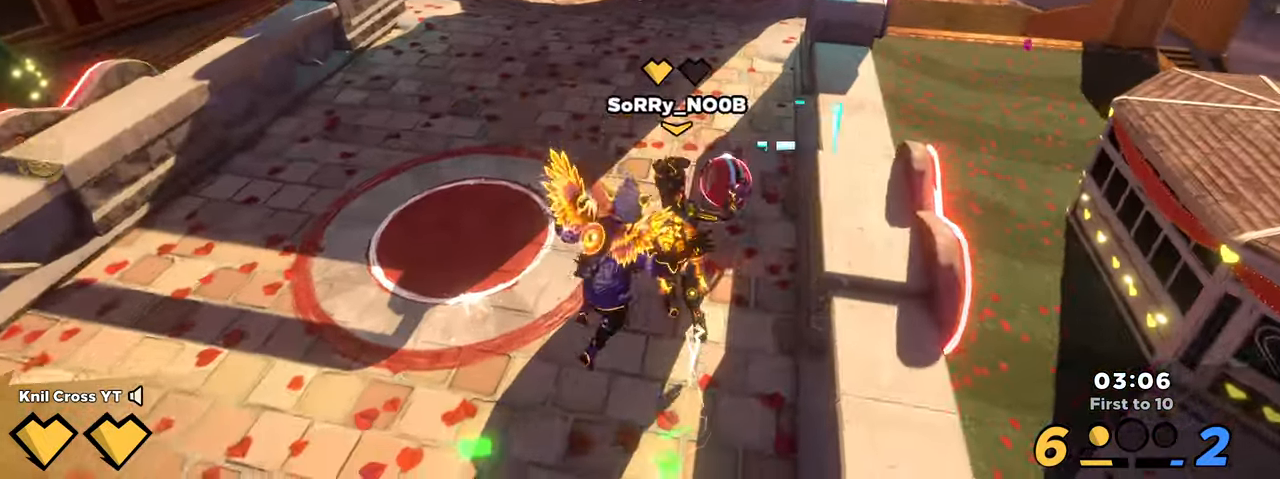
{"keys": ["a", "shift", "w"], "mouse": [], "events": [[33, "w", "down"], [150, "d", "up"], [433, "a", "down"]]}
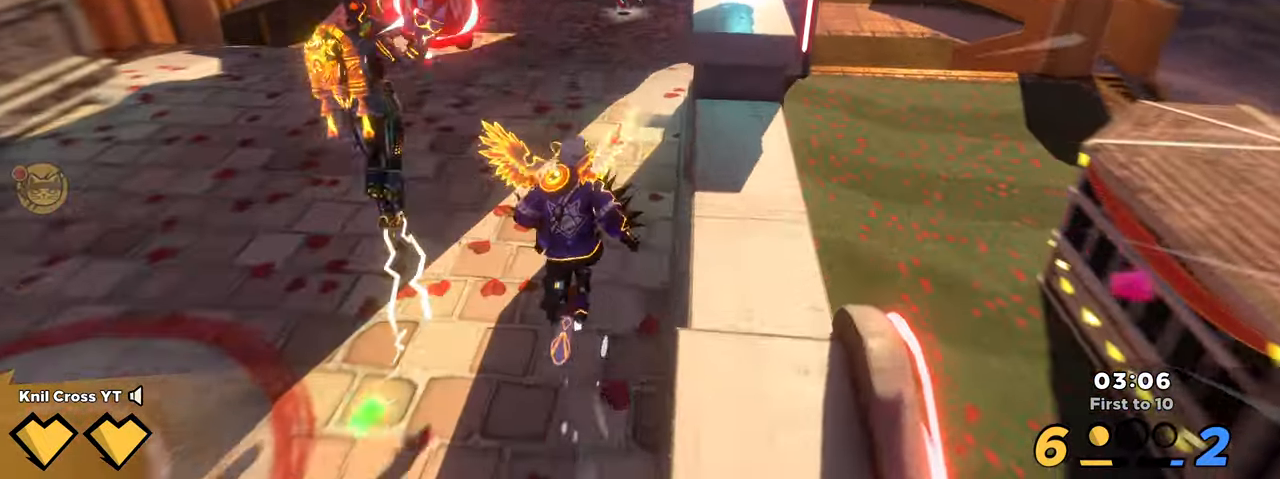
{"keys": ["shift", "w"], "mouse": [], "events": [[100, "a", "up"], [366, "d", "down"], [483, "d", "up"]]}
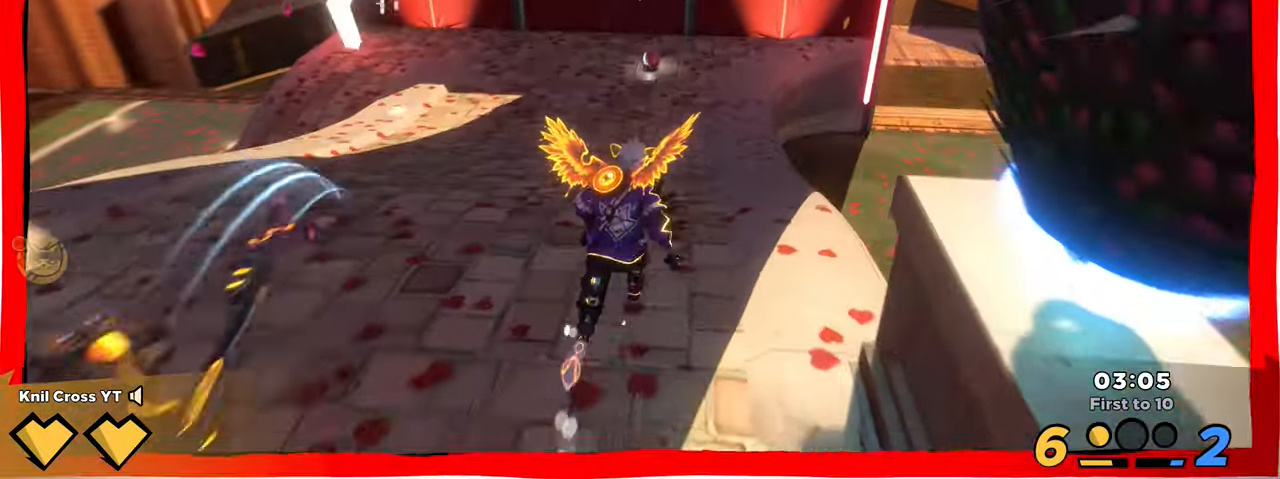
{"keys": ["w"], "mouse": [], "events": [[266, "a", "down"], [266, "shift", "up"], [483, "a", "up"]]}
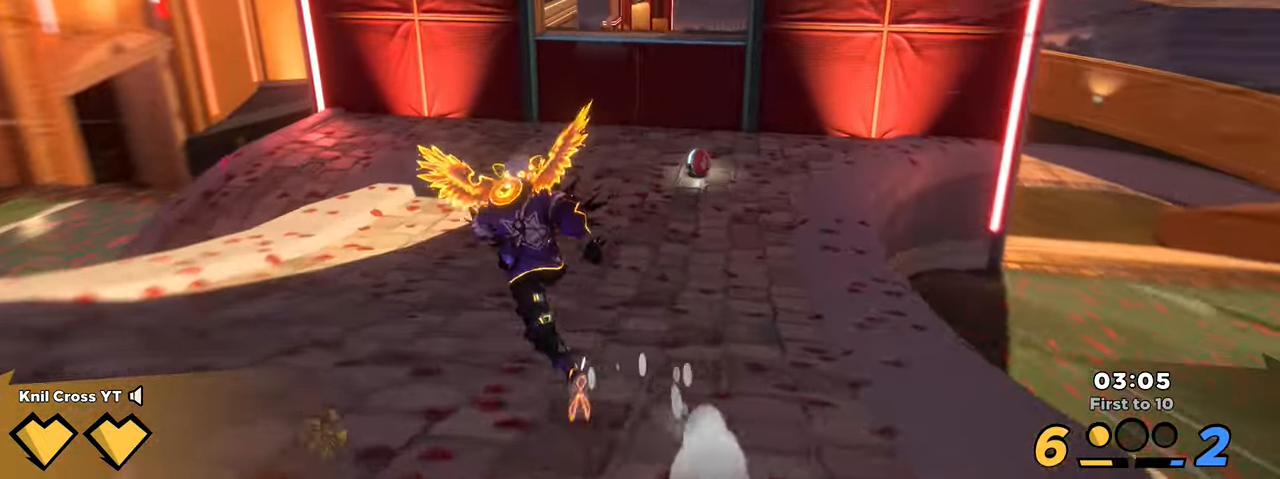
{"keys": ["shift", "w"], "mouse": [], "events": [[83, "shift", "down"], [133, "d", "down"], [366, "d", "up"]]}
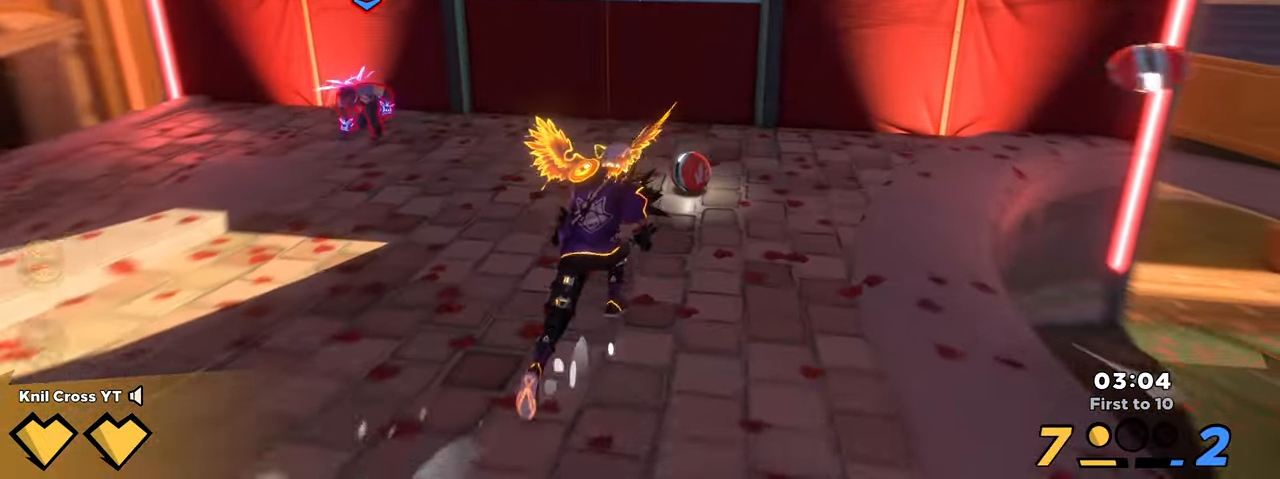
{"keys": ["a", "w"], "mouse": [], "events": [[183, "d", "down"], [316, "d", "up"], [316, "space", "down"], [400, "mouse_left", "down"], [416, "shift", "up"], [433, "space", "up"], [450, "a", "down"], [500, "mouse_left", "up"]]}
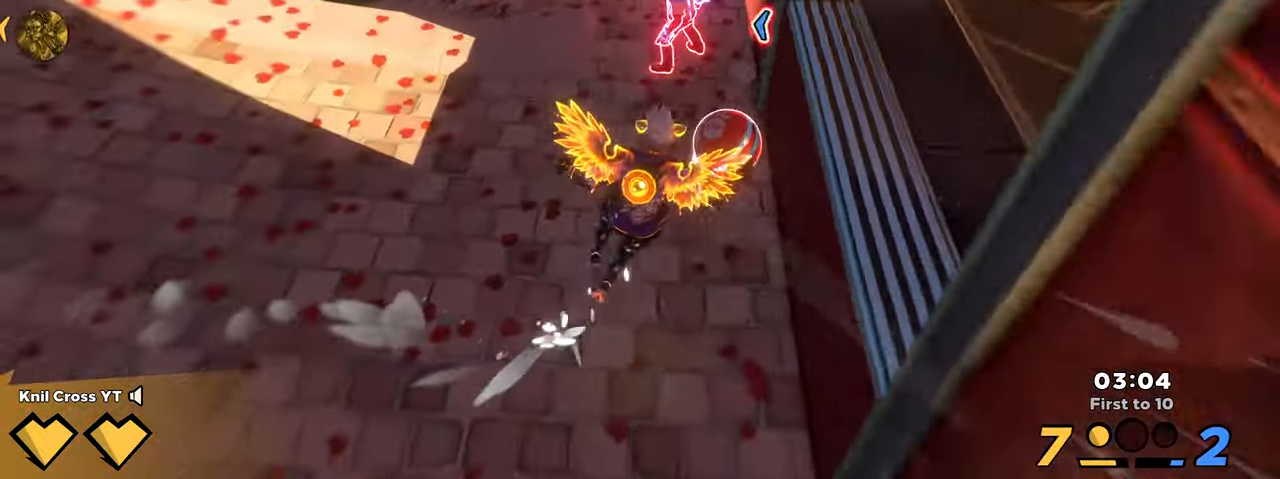
{"keys": ["a"], "mouse": [], "events": [[100, "q", "down"], [233, "q", "up"], [333, "w", "up"]]}
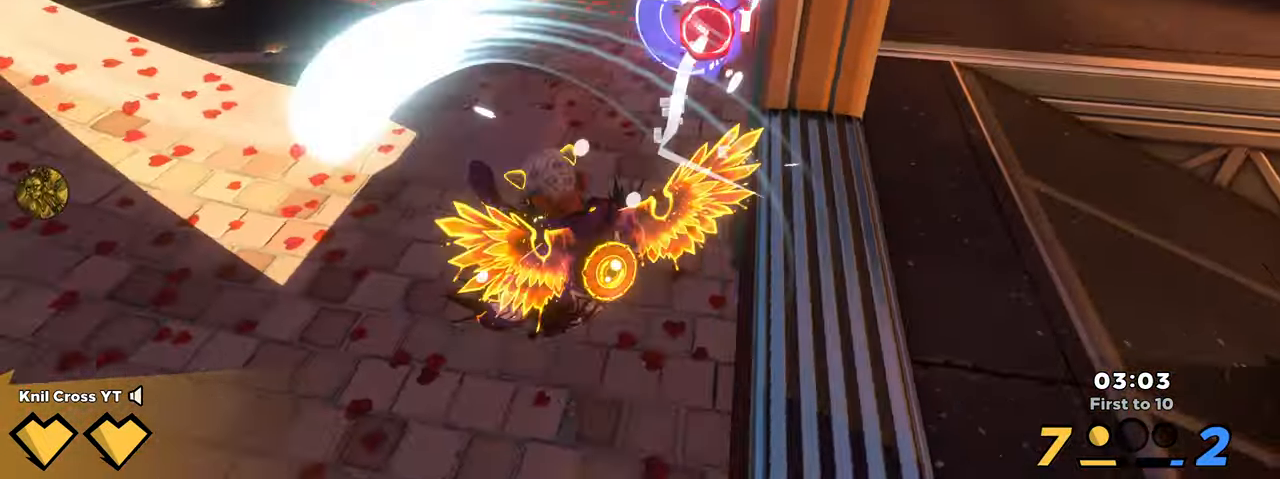
{"keys": ["d", "w"], "mouse": [], "events": [[50, "w", "down"], [83, "a", "up"], [150, "d", "down"], [333, "d", "up"], [416, "d", "down"]]}
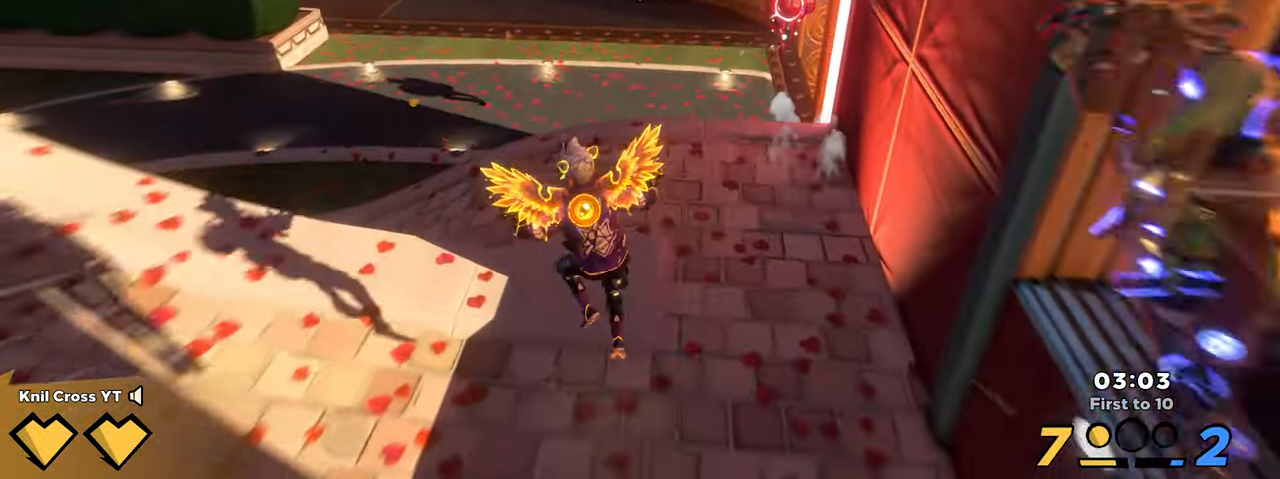
{"keys": ["a", "s"], "mouse": ["right"]}
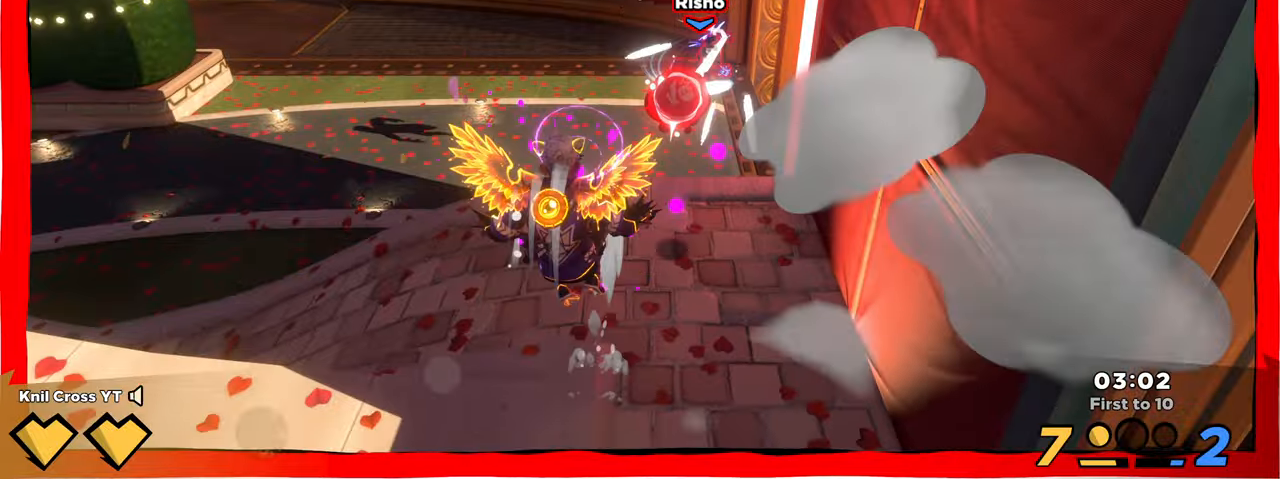
{"keys": ["d", "s"], "mouse": ["left"], "events": [[67, "mouse_right", "up"], [283, "a", "up"], [317, "mouse_left", "down"], [333, "d", "down"]]}
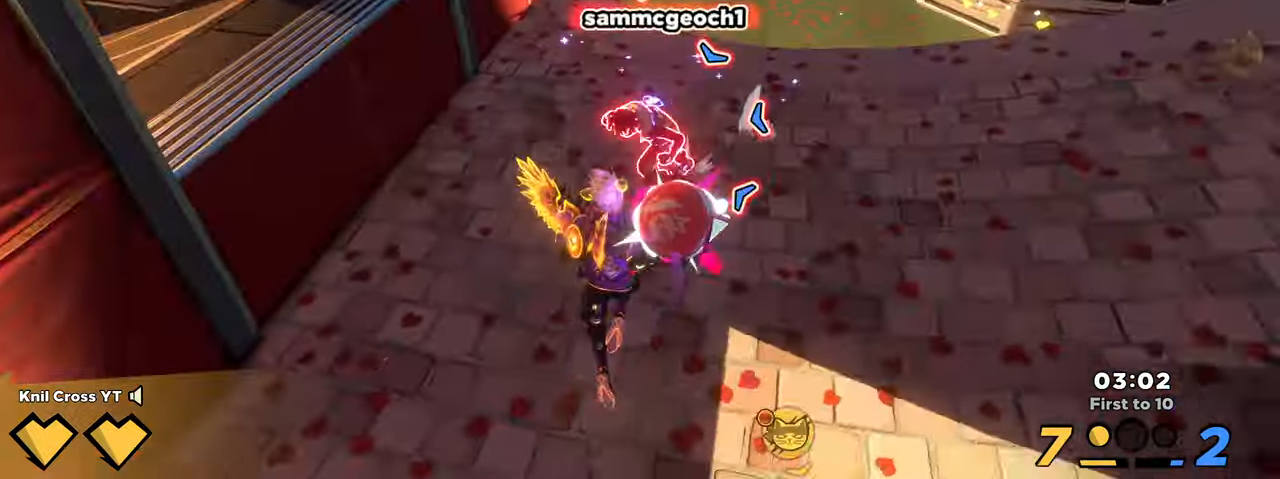
{"keys": ["a", "w"], "mouse": [], "events": [[50, "s", "up"], [83, "mouse_left", "up"], [317, "w", "down"], [350, "d", "up"], [450, "a", "down"]]}
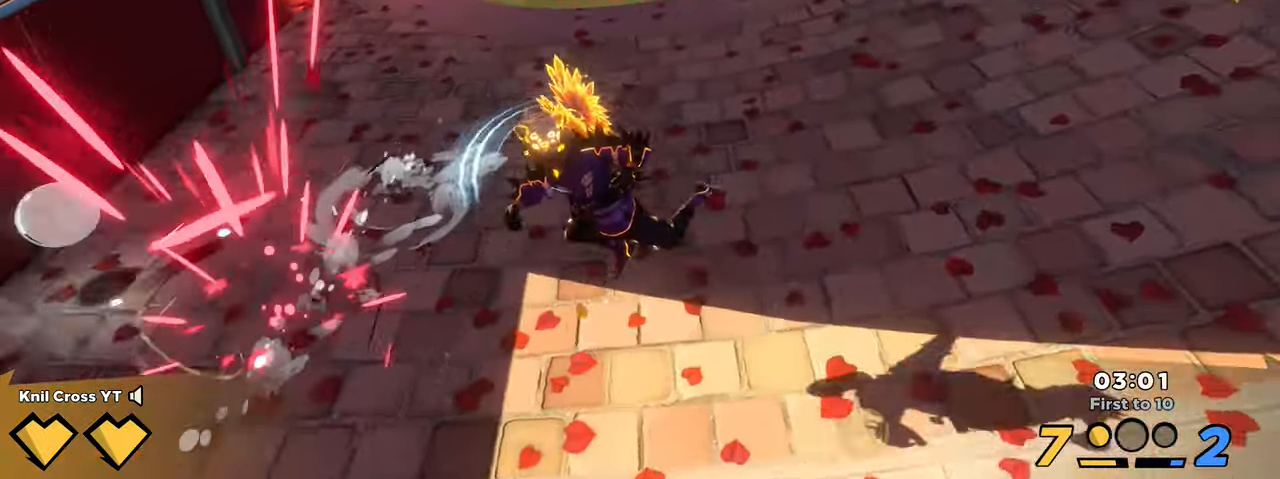
{"keys": ["d", "w"], "mouse": [], "events": [[167, "a", "up"], [167, "w", "up"], [217, "a", "down"], [217, "w", "down"], [300, "w", "up"], [317, "space", "down"], [383, "w", "down"], [400, "a", "up"], [433, "d", "down"], [433, "space", "up"]]}
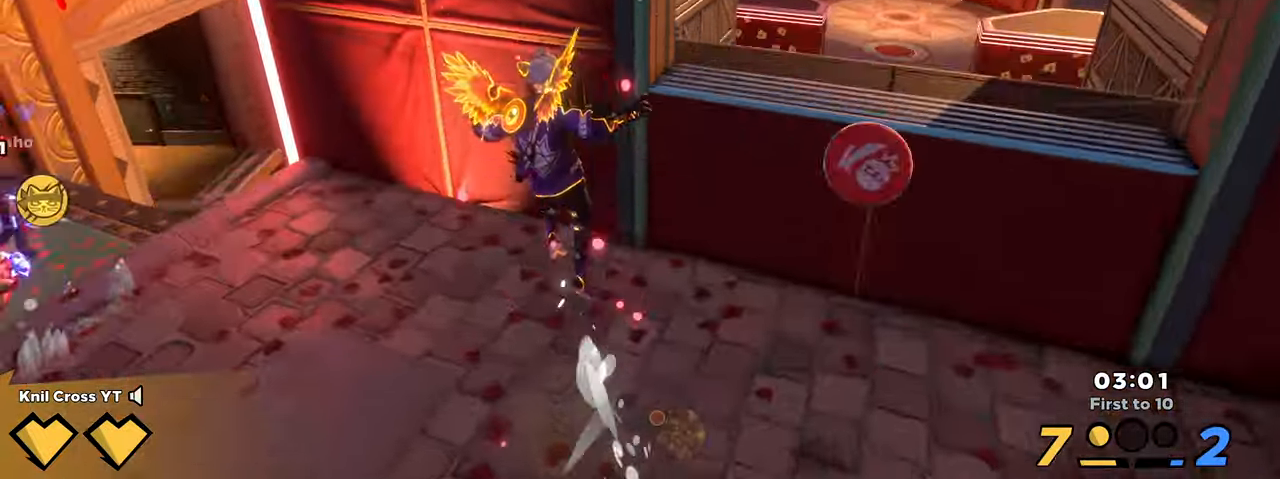
{"keys": ["d"], "mouse": []}
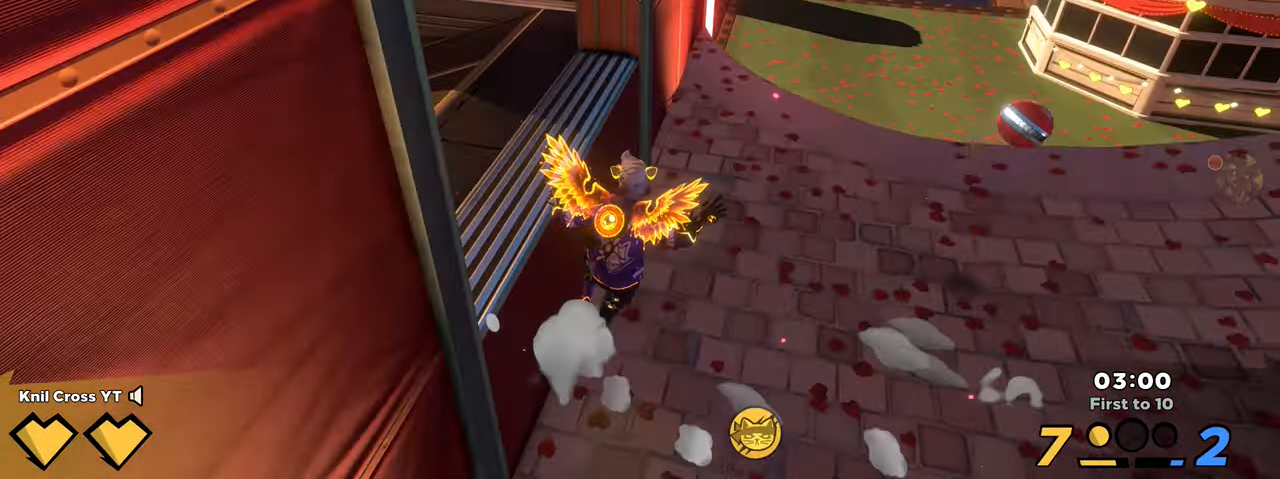
{"keys": ["shift", "w"], "mouse": [], "events": [[117, "w", "down"], [350, "shift", "down"], [367, "d", "up"]]}
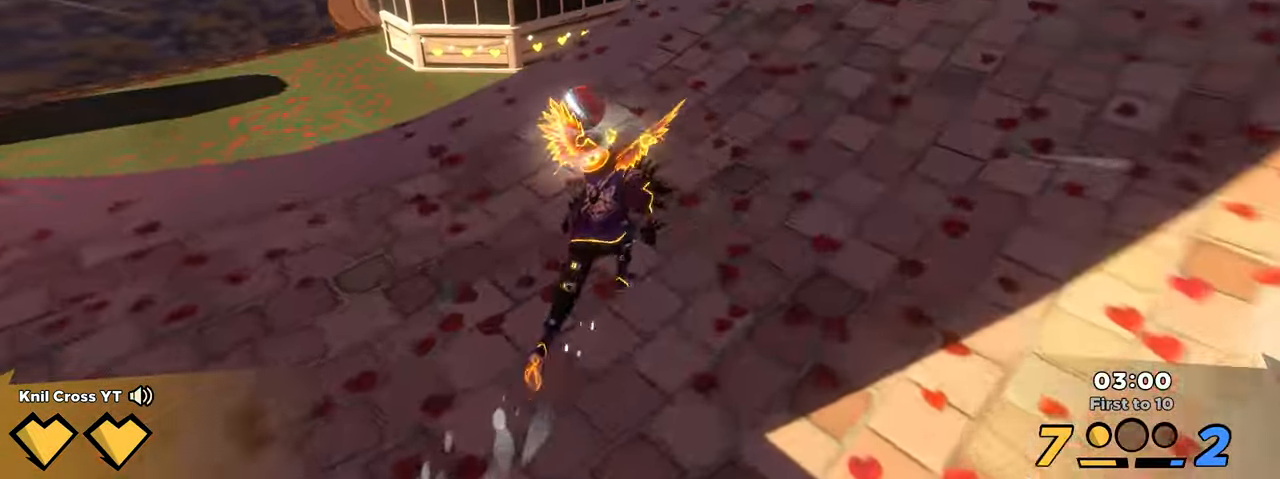
{"keys": ["shift", "space", "w"], "mouse": [], "events": [[33, "a", "down"], [233, "a", "up"], [267, "a", "down"], [383, "a", "up"], [417, "space", "down"]]}
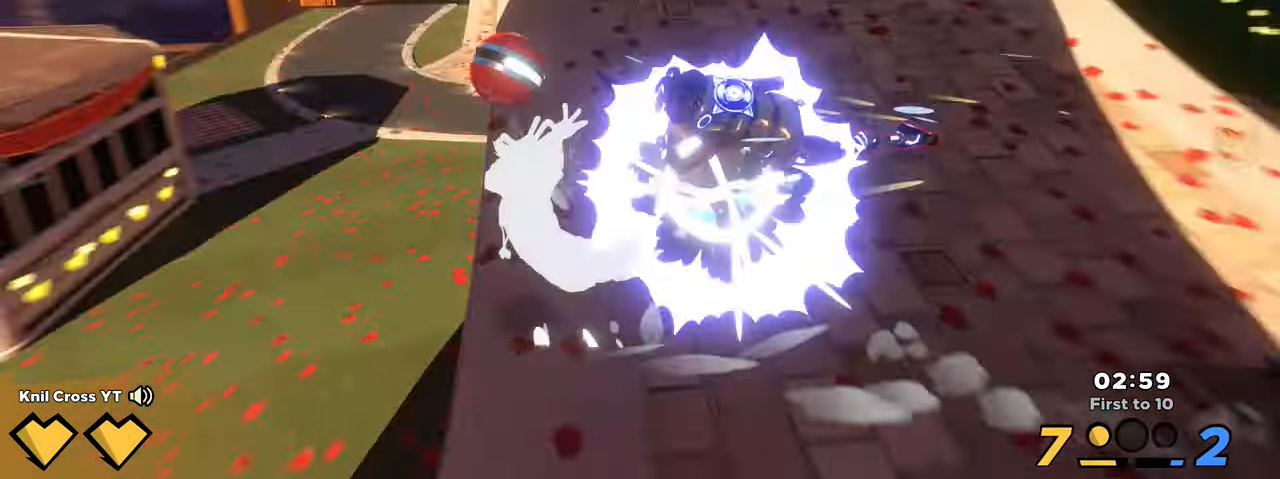
{"keys": ["d", "w"], "mouse": [], "events": [[33, "space", "up"], [67, "q", "down"], [83, "a", "down"], [83, "shift", "up"], [117, "w", "up"], [167, "a", "up"], [250, "q", "up"], [267, "w", "down"], [417, "d", "down"]]}
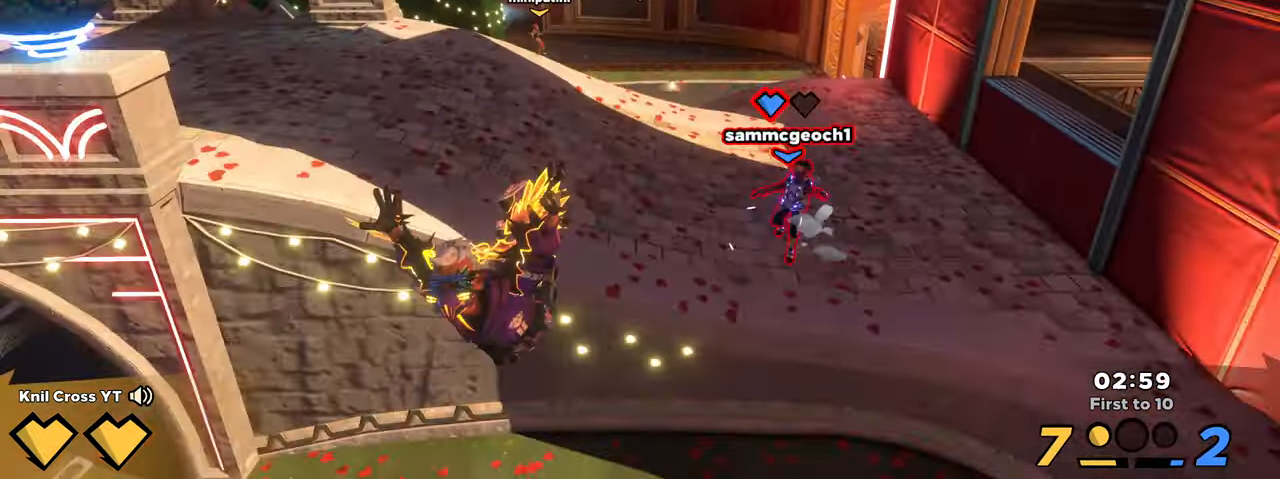
{"keys": ["d", "shift", "w"], "mouse": []}
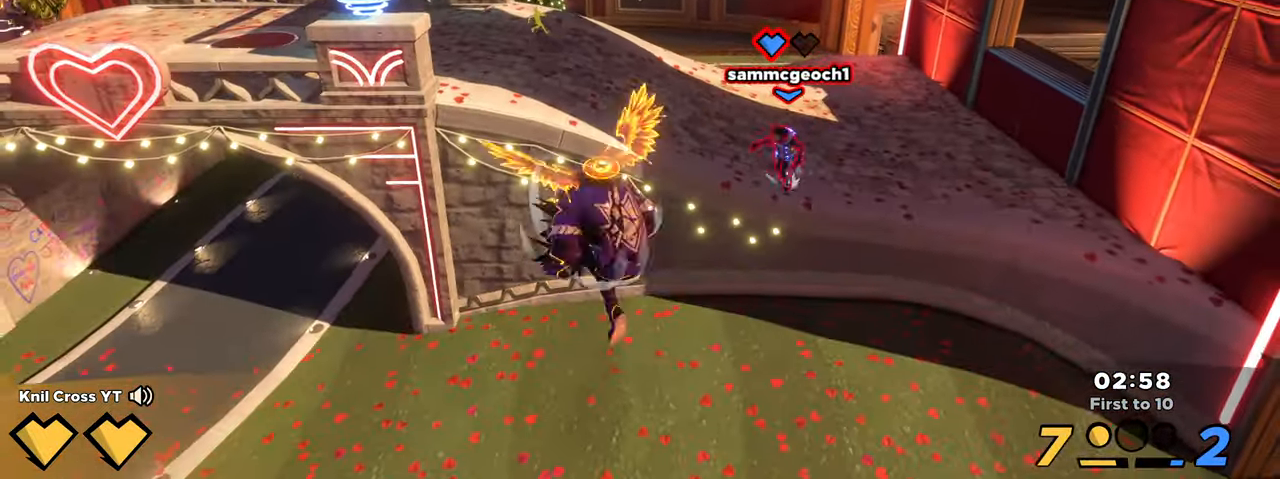
{"keys": ["shift", "w"], "mouse": [], "events": [[233, "q", "down"], [283, "d", "up"], [417, "q", "up"]]}
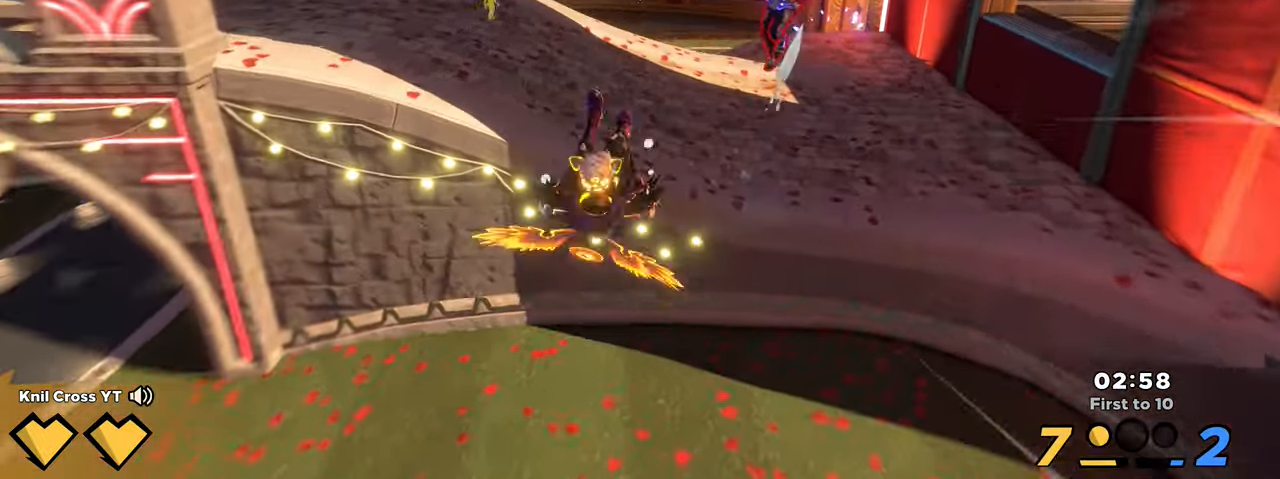
{"keys": ["shift", "w"], "mouse": [], "events": [[200, "ctrl", "down"], [317, "ctrl", "up"]]}
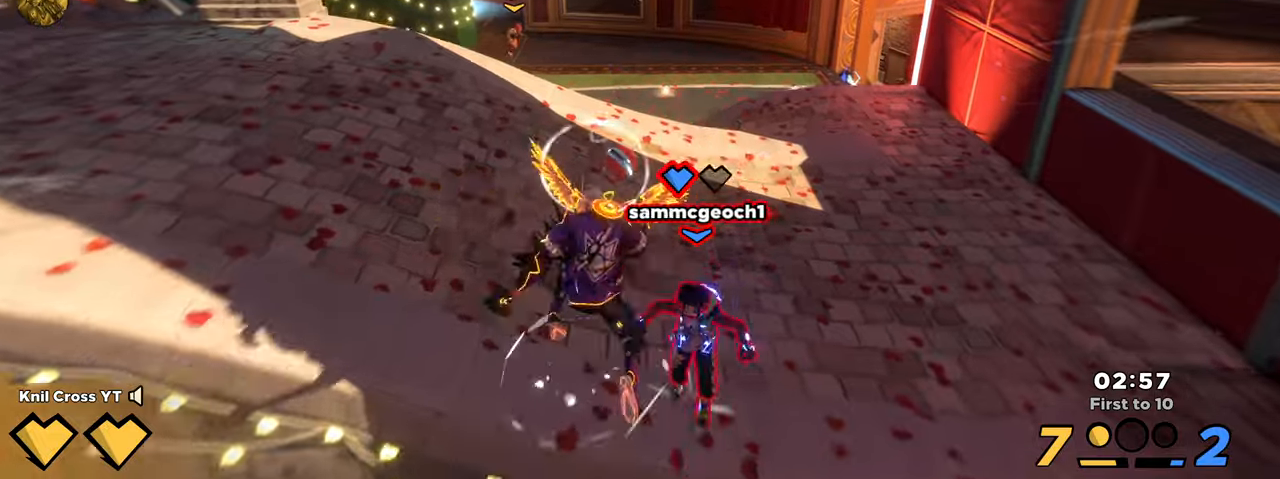
{"keys": [], "mouse": [], "events": [[17, "d", "down"], [100, "d", "up"], [250, "shift", "up"], [467, "w", "up"]]}
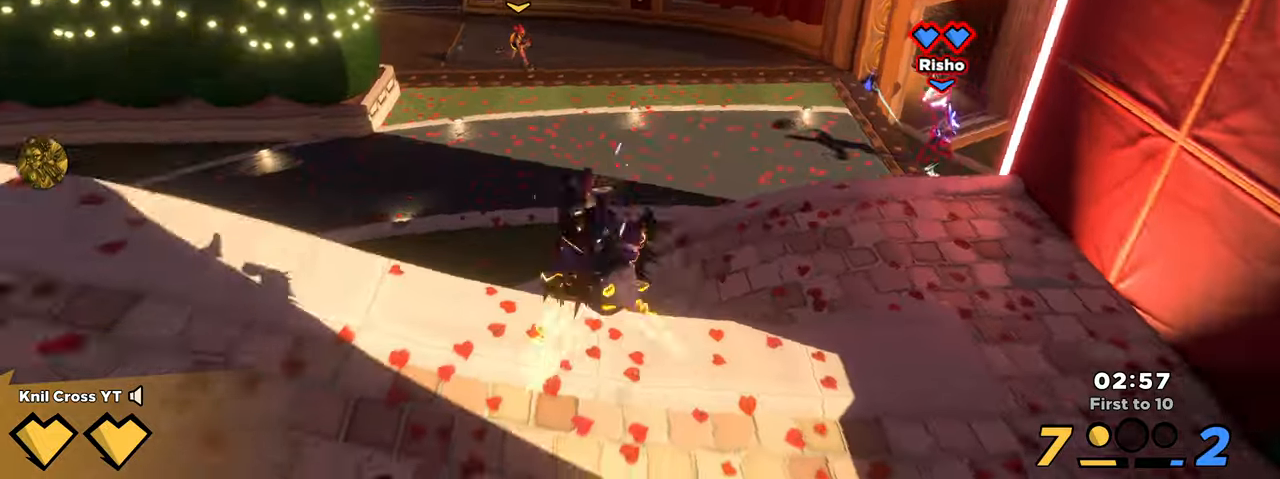
{"keys": ["a", "s"], "mouse": [], "events": [[167, "a", "down"], [167, "s", "down"], [217, "ctrl", "down"], [400, "ctrl", "up"]]}
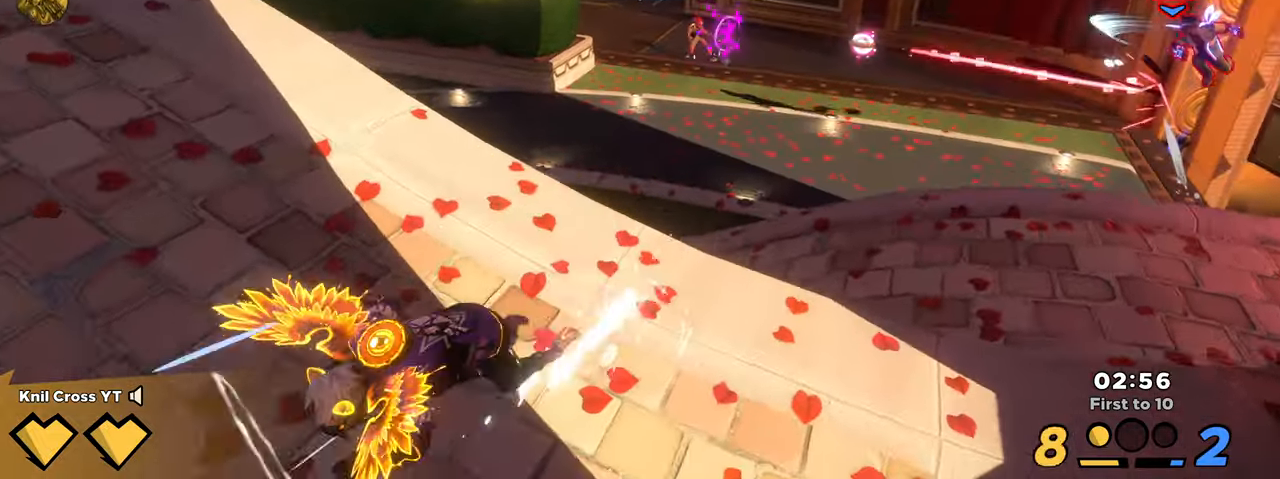
{"keys": ["d"], "mouse": [], "events": [[417, "a", "up"], [450, "d", "down"], [500, "s", "up"]]}
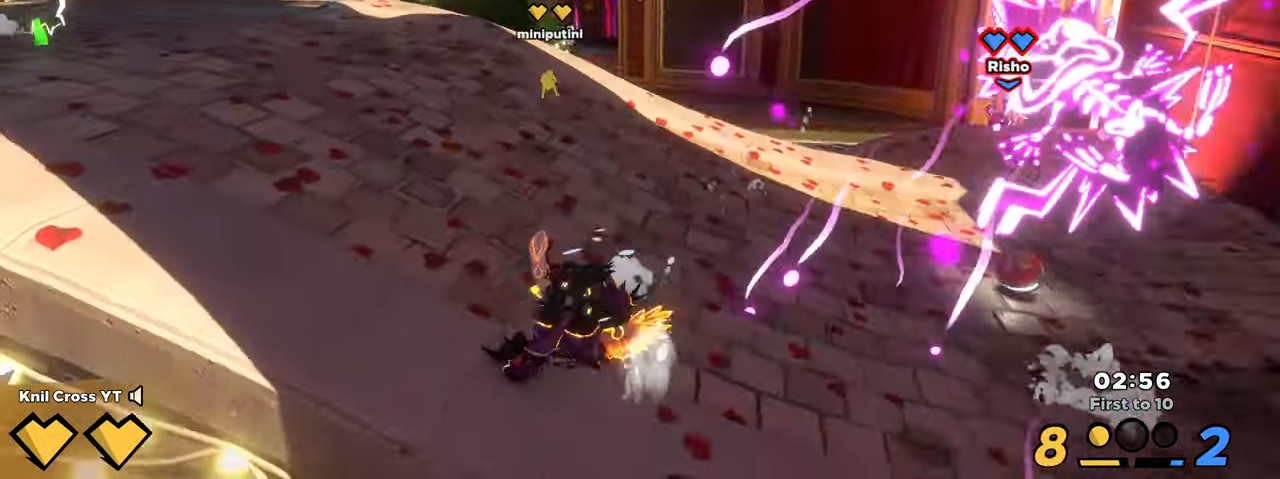
{"keys": ["d", "w"], "mouse": []}
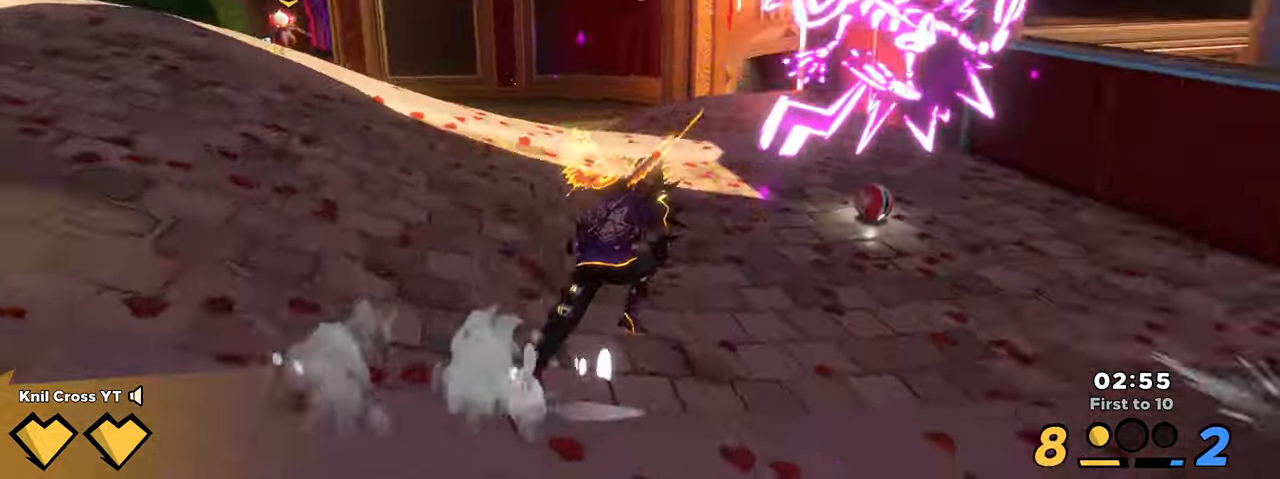
{"keys": ["d", "shift", "w"], "mouse": [], "events": [[34, "shift", "down"], [117, "d", "up"], [467, "d", "down"]]}
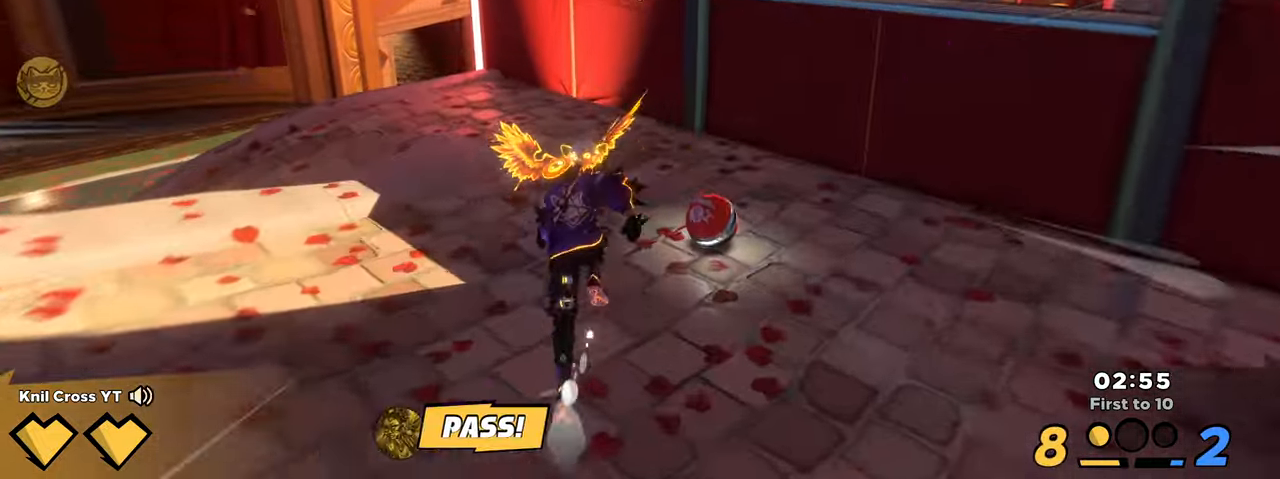
{"keys": ["a", "q"], "mouse": [], "events": [[134, "w", "up"], [200, "a", "down"], [200, "d", "up"], [200, "s", "down"], [200, "space", "down"], [267, "shift", "up"], [284, "mouse_wheel", "down"], [350, "space", "up"], [367, "mouse_wheel", "up"], [417, "s", "up"], [450, "q", "down"]]}
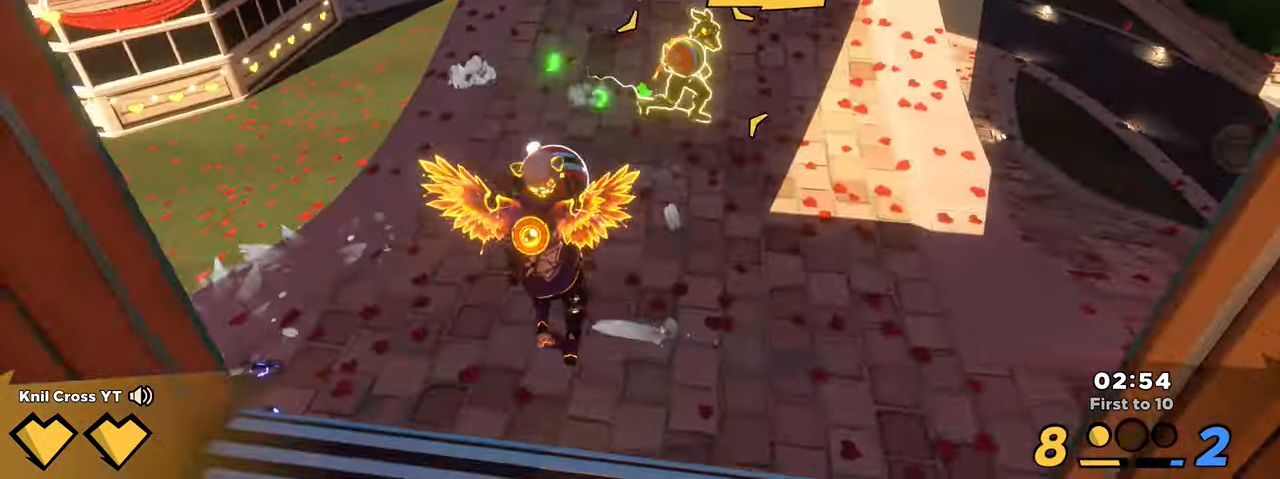
{"keys": ["shift", "w"], "mouse": [], "events": [[67, "q", "up"], [134, "w", "down"], [234, "a", "up"], [234, "shift", "down"]]}
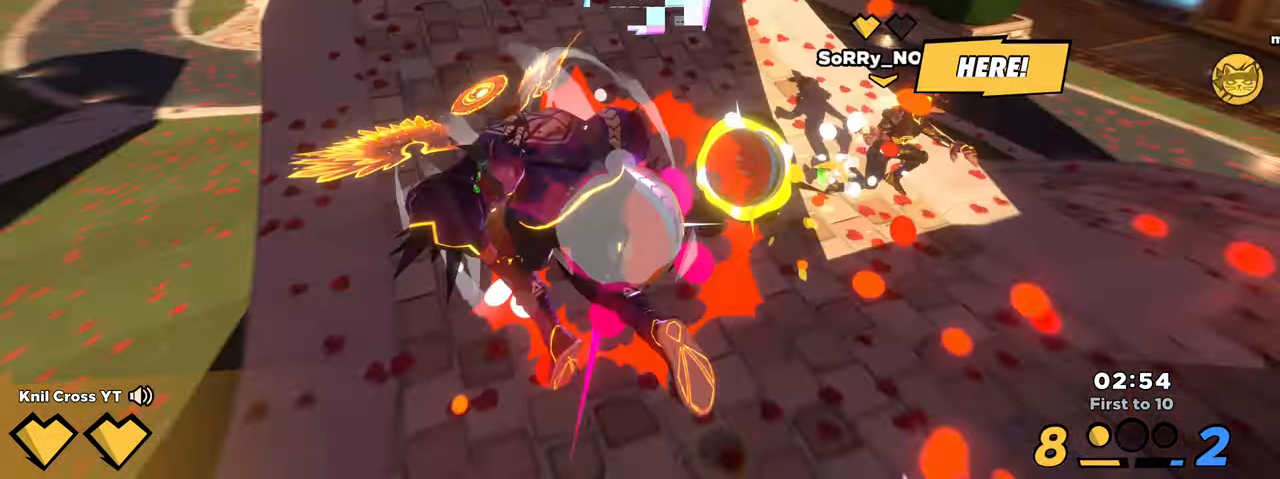
{"keys": ["shift", "w"], "mouse": [], "events": []}